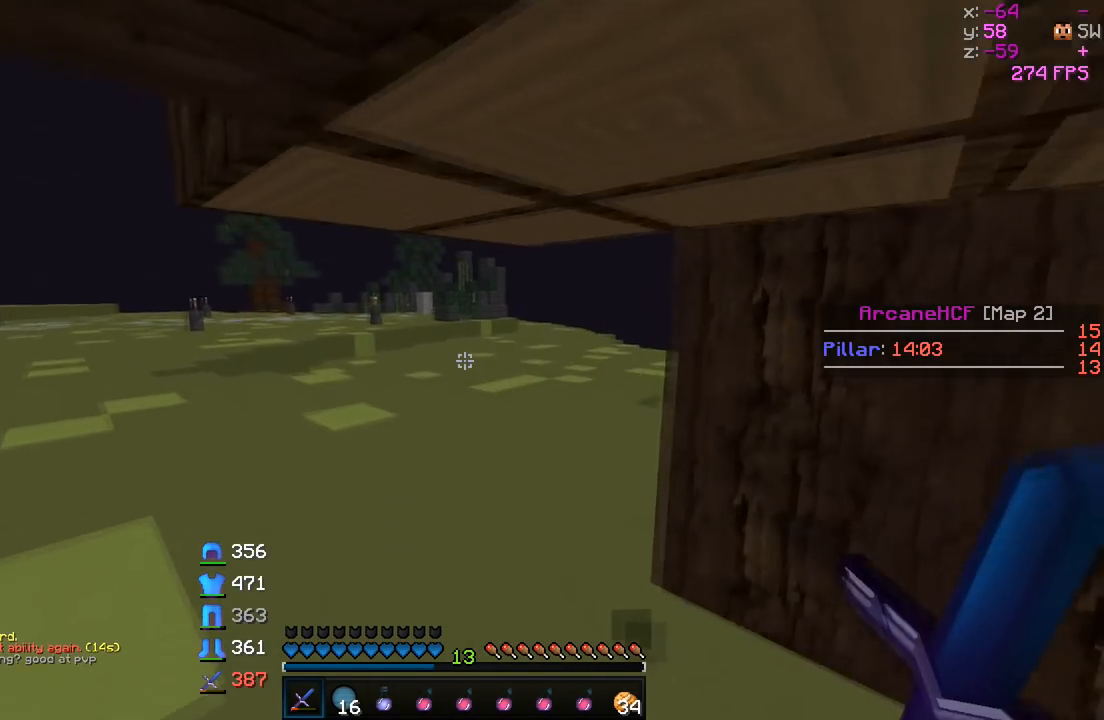
Gameplay with keyboard; each line is a JSON object with the keys held at the frame after it. "events" lists presses ("down") and releases ("up") of "a", "d", "s" and "w" between this image and that frame as [ms after this image, input, new state], when the widget could be followed in between. No other keys are recorded. Mouse input is not recorded.
{"keys": ["w"], "events": [[17, "a", "up"], [167, "w", "up"], [417, "w", "down"]]}
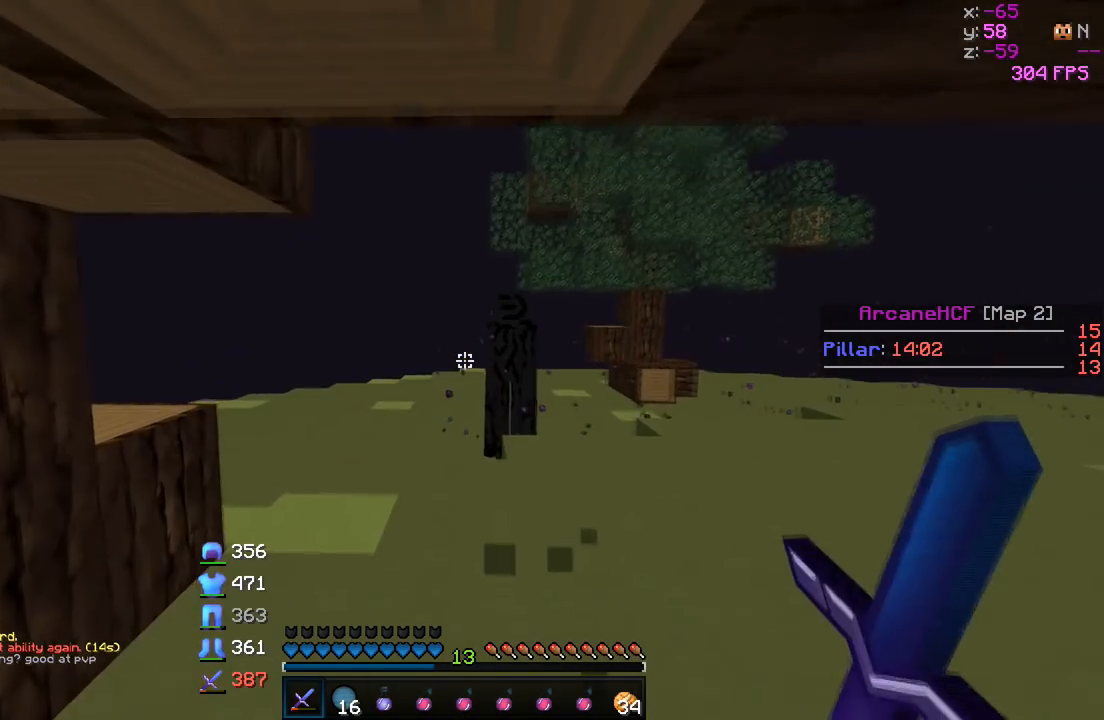
{"keys": ["w"], "events": []}
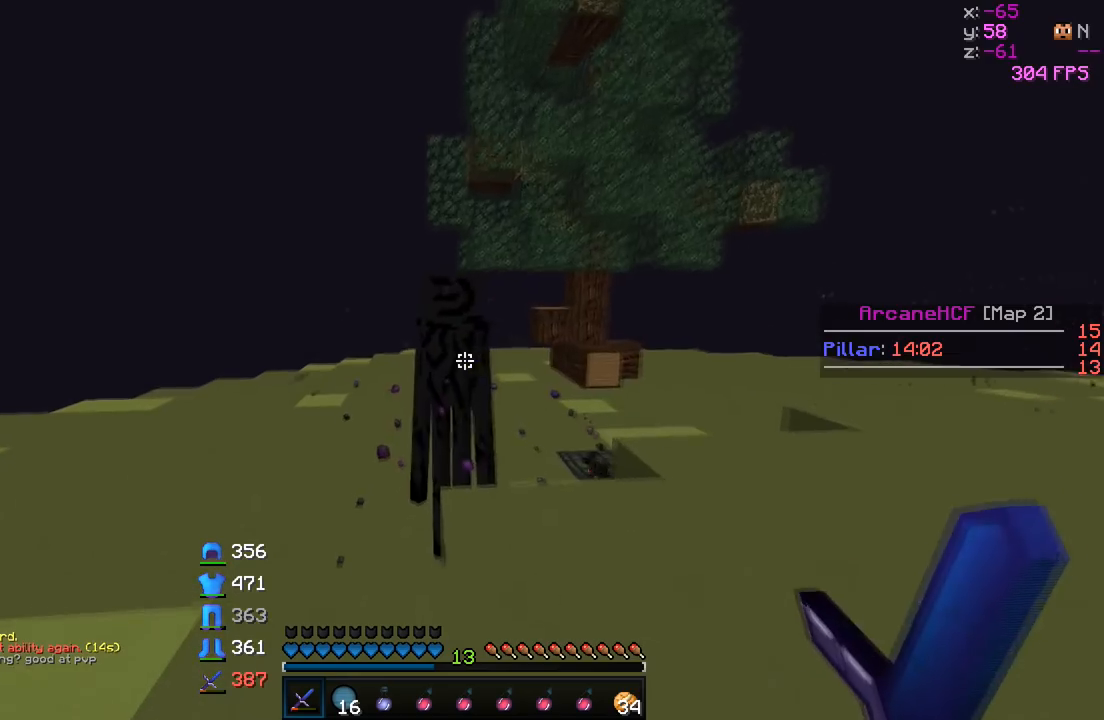
{"keys": ["d", "s"], "events": [[117, "d", "down"], [167, "w", "up"], [367, "s", "down"]]}
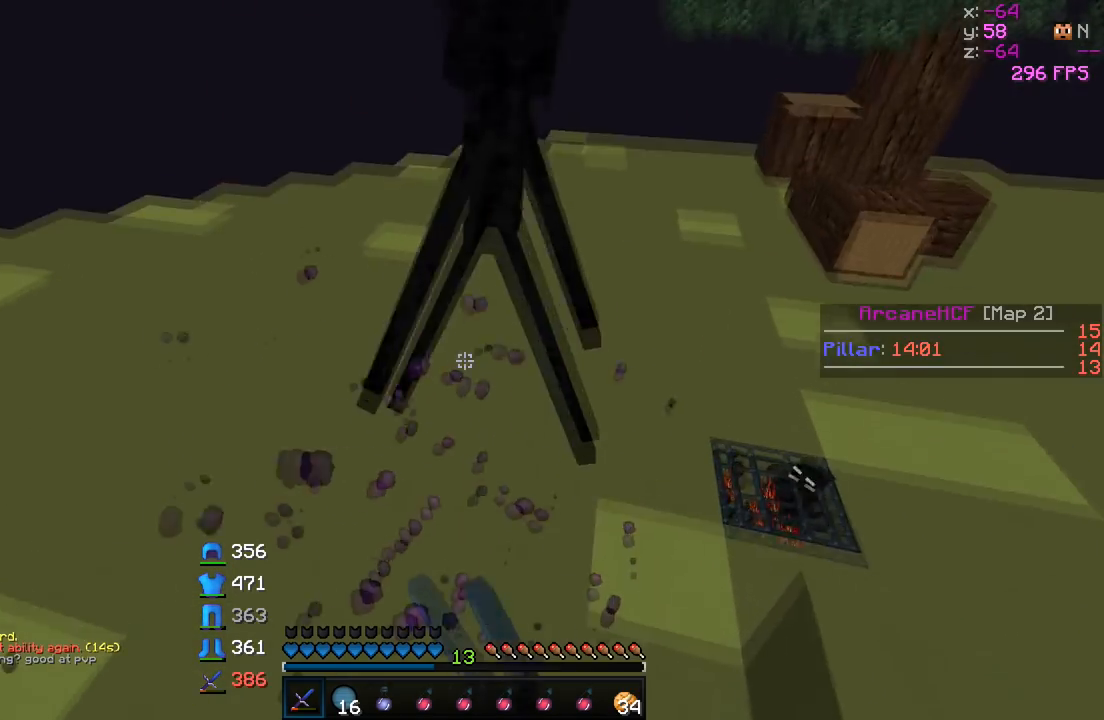
{"keys": ["w"], "events": [[167, "s", "up"], [267, "w", "down"], [317, "d", "up"]]}
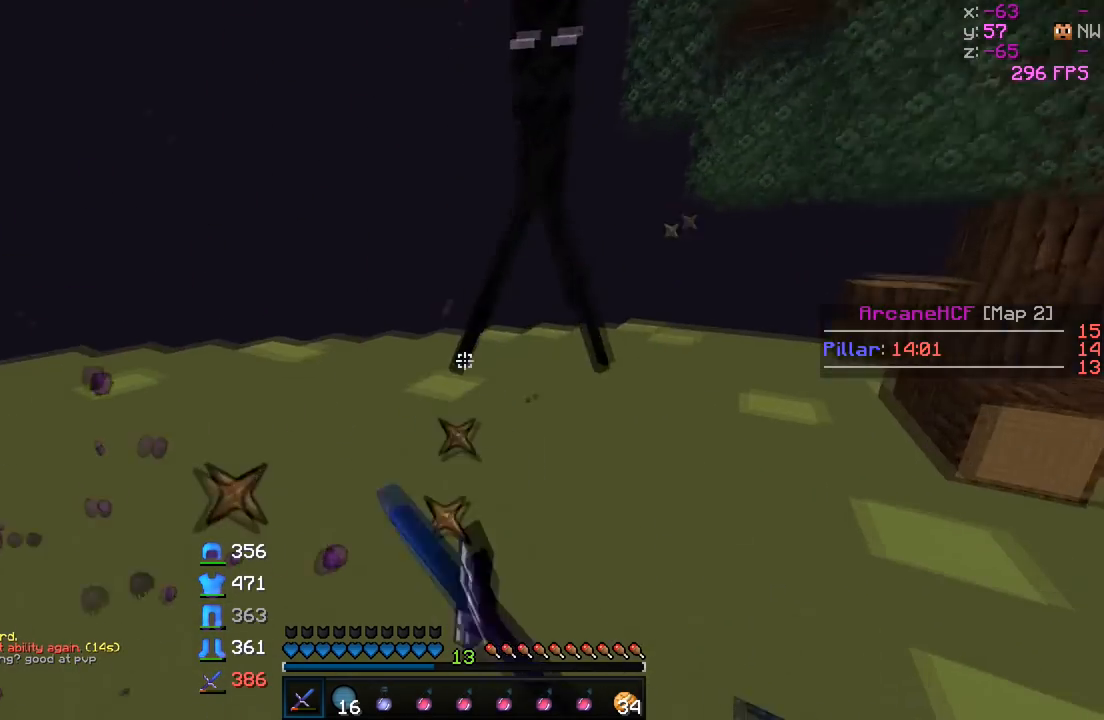
{"keys": ["a", "w"], "events": [[67, "w", "up"], [117, "a", "down"], [217, "w", "down"]]}
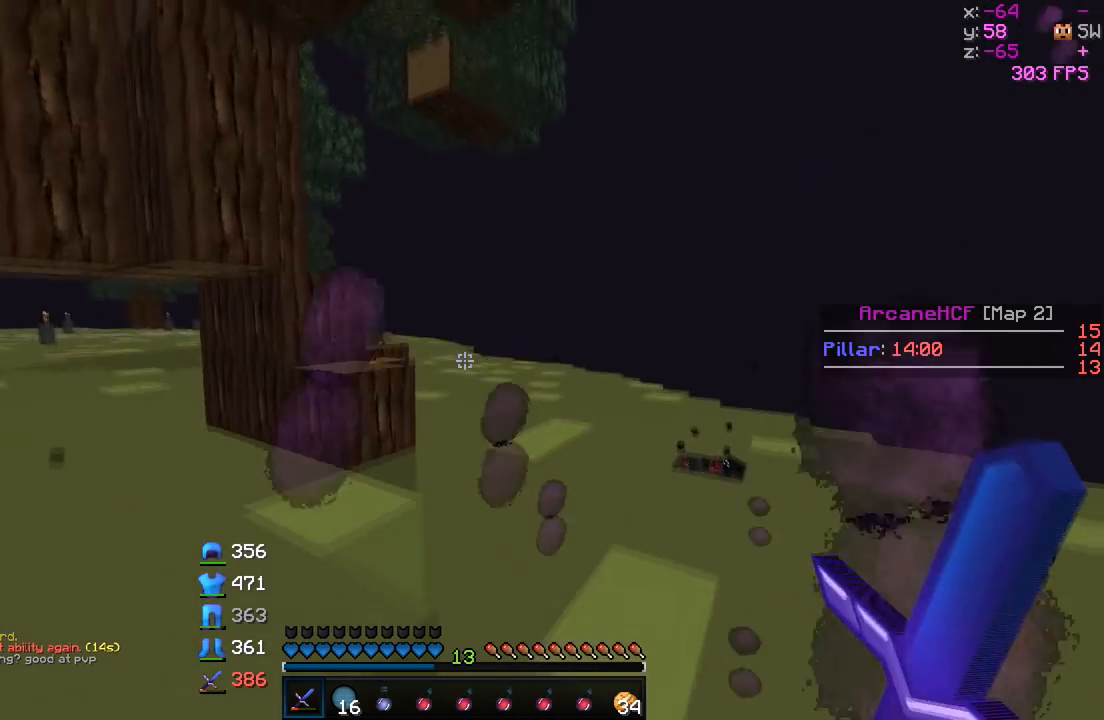
{"keys": ["w"], "events": [[317, "a", "up"]]}
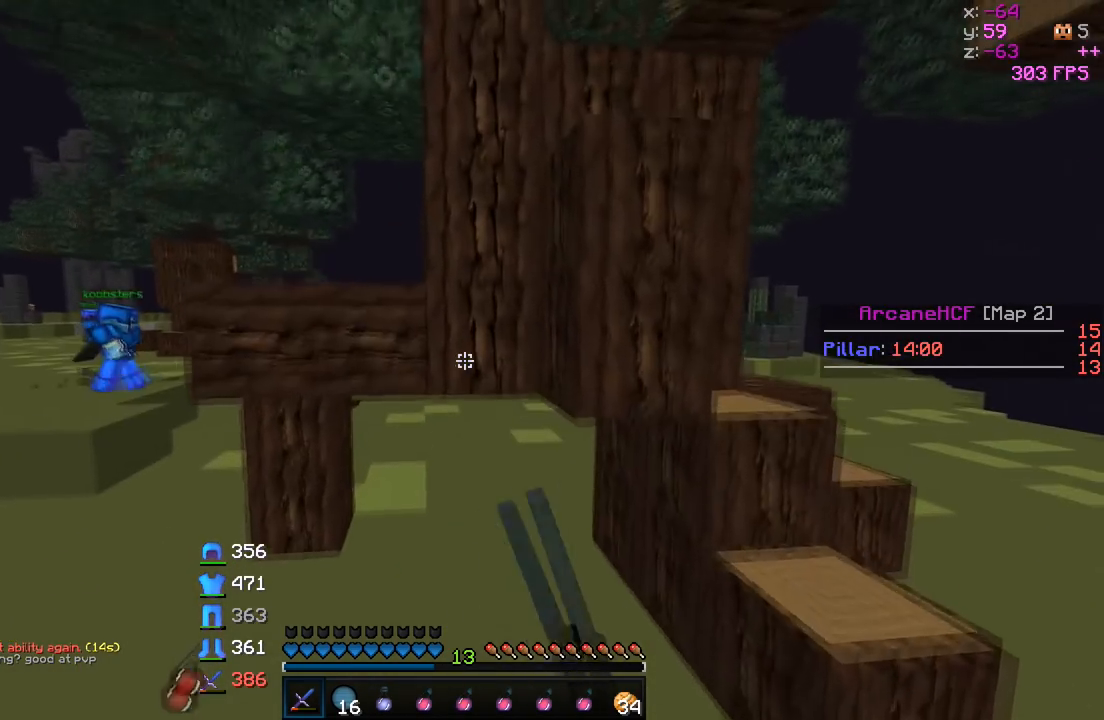
{"keys": ["w"], "events": [[217, "a", "down"], [317, "a", "up"]]}
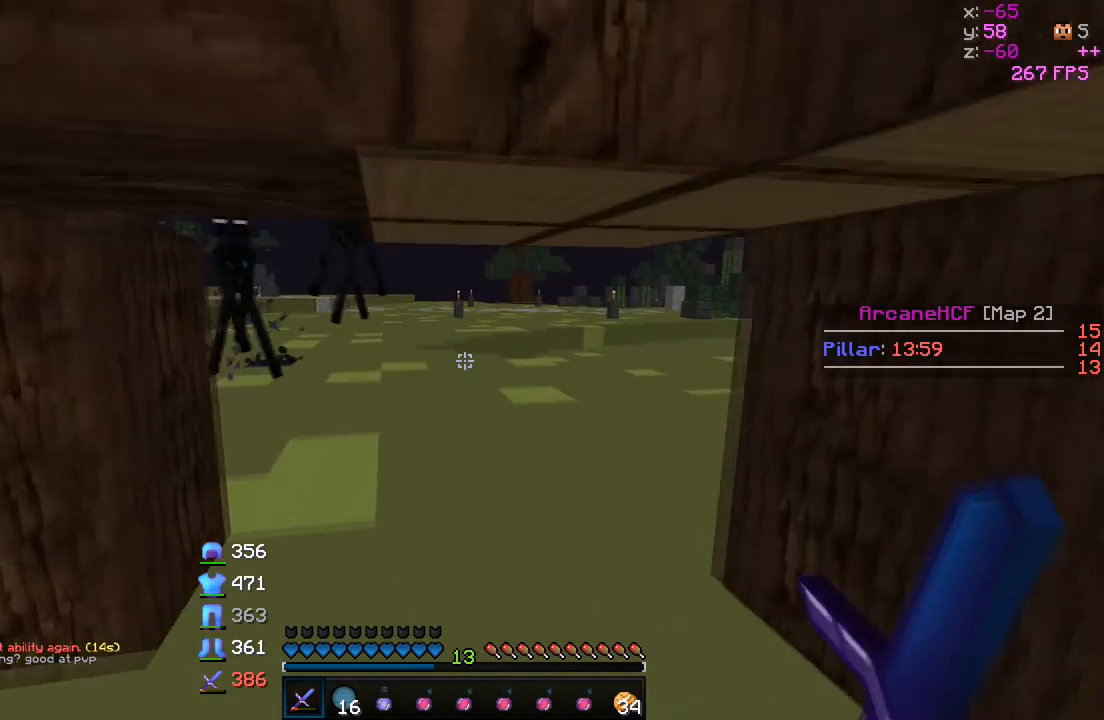
{"keys": [], "events": [[17, "d", "down"], [367, "w", "up"], [417, "d", "up"]]}
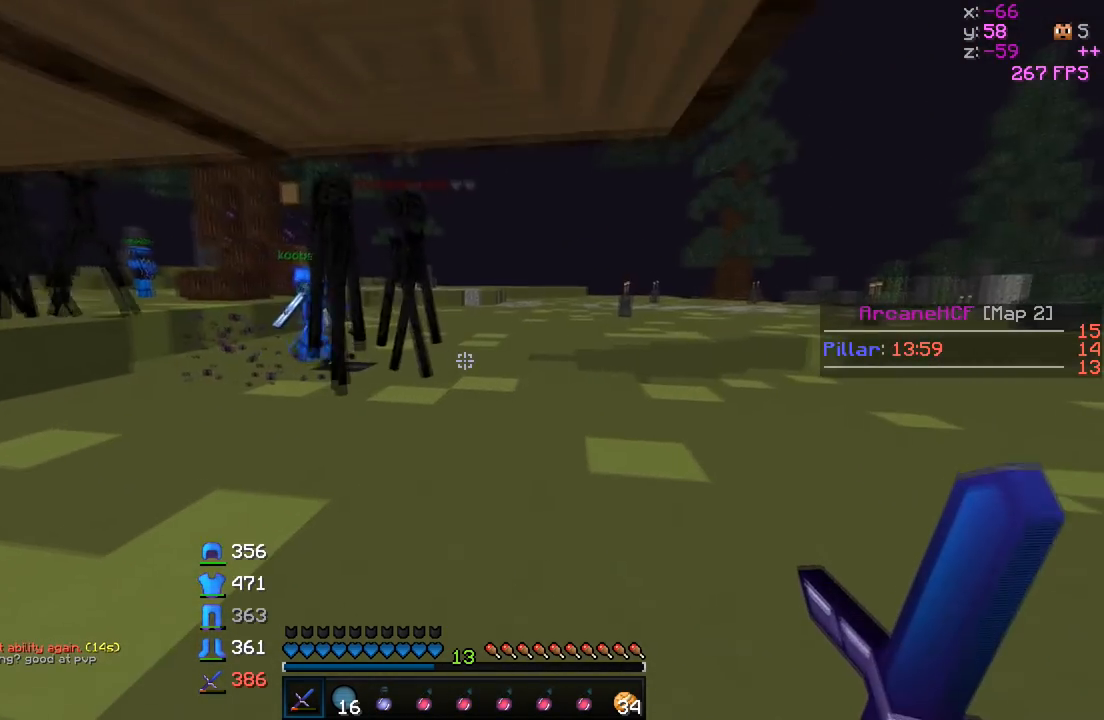
{"keys": [], "events": [[117, "d", "down"], [217, "s", "down"], [267, "d", "up"], [317, "s", "up"]]}
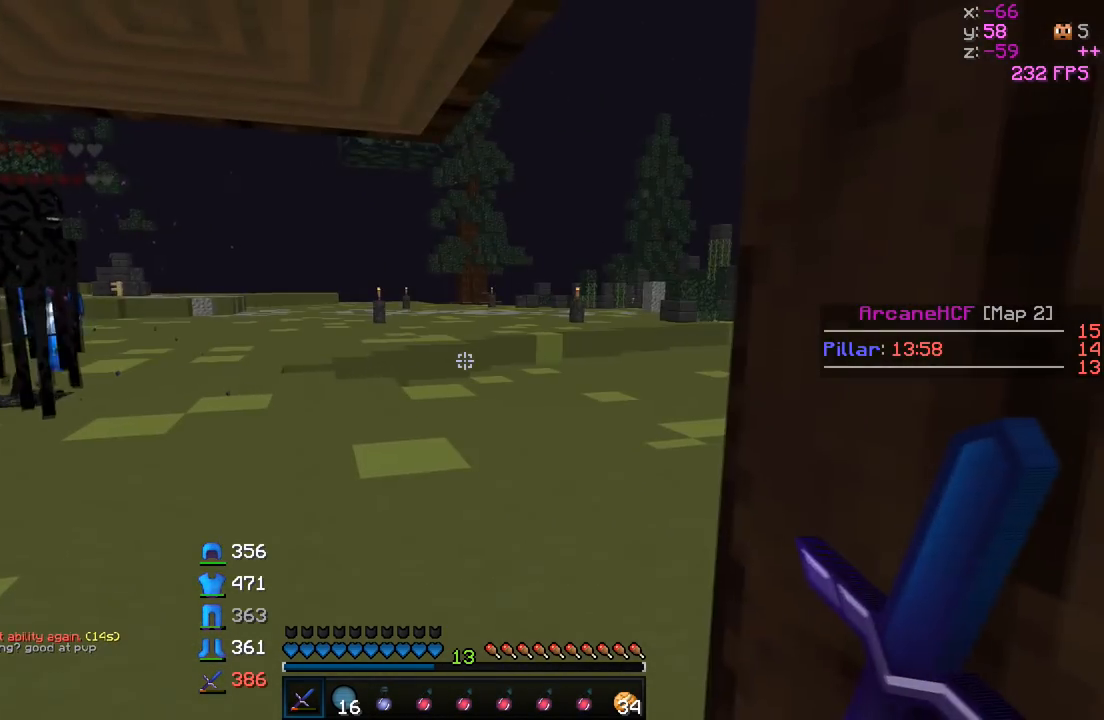
{"keys": [], "events": []}
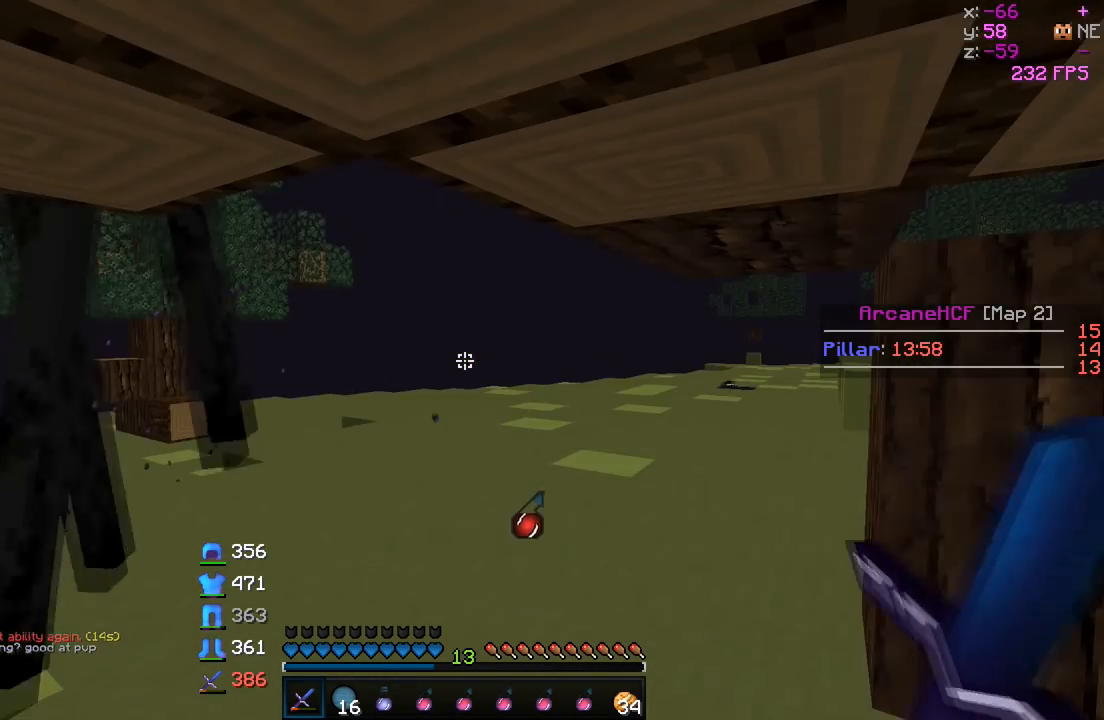
{"keys": [], "events": []}
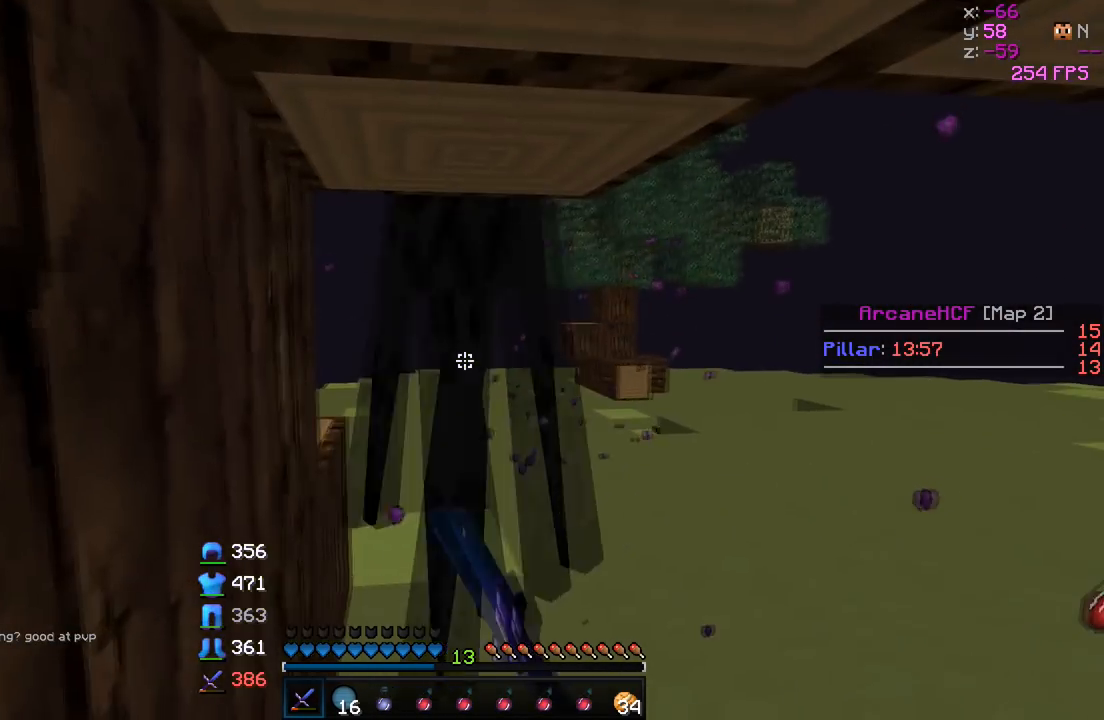
{"keys": [], "events": []}
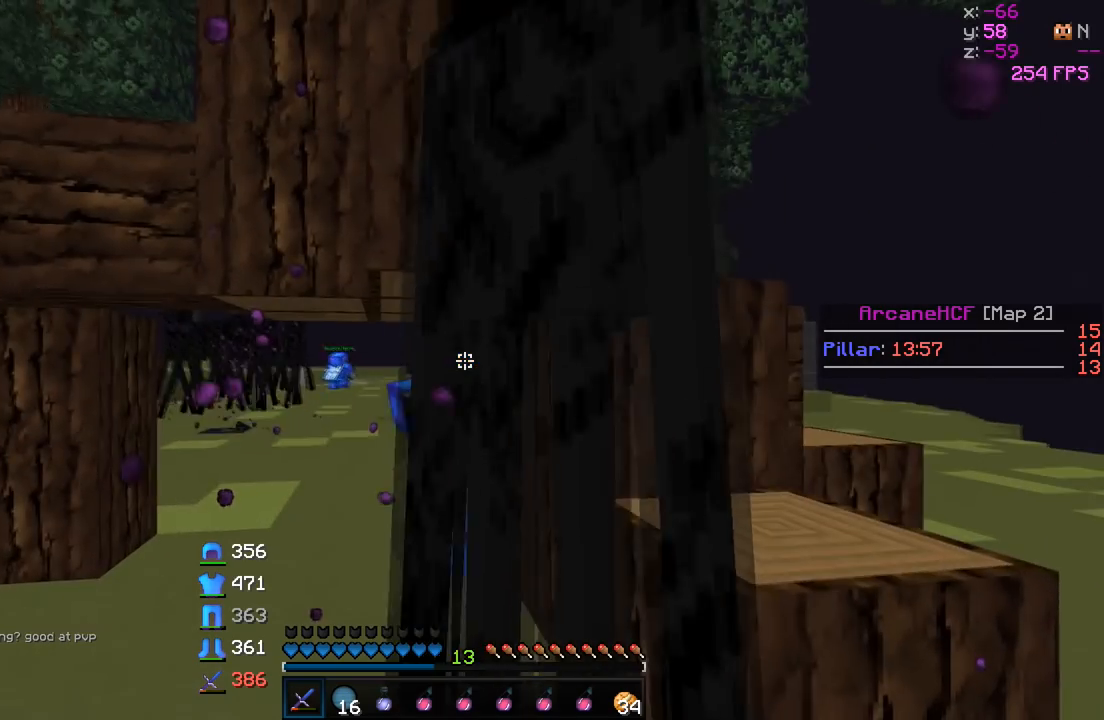
{"keys": [], "events": []}
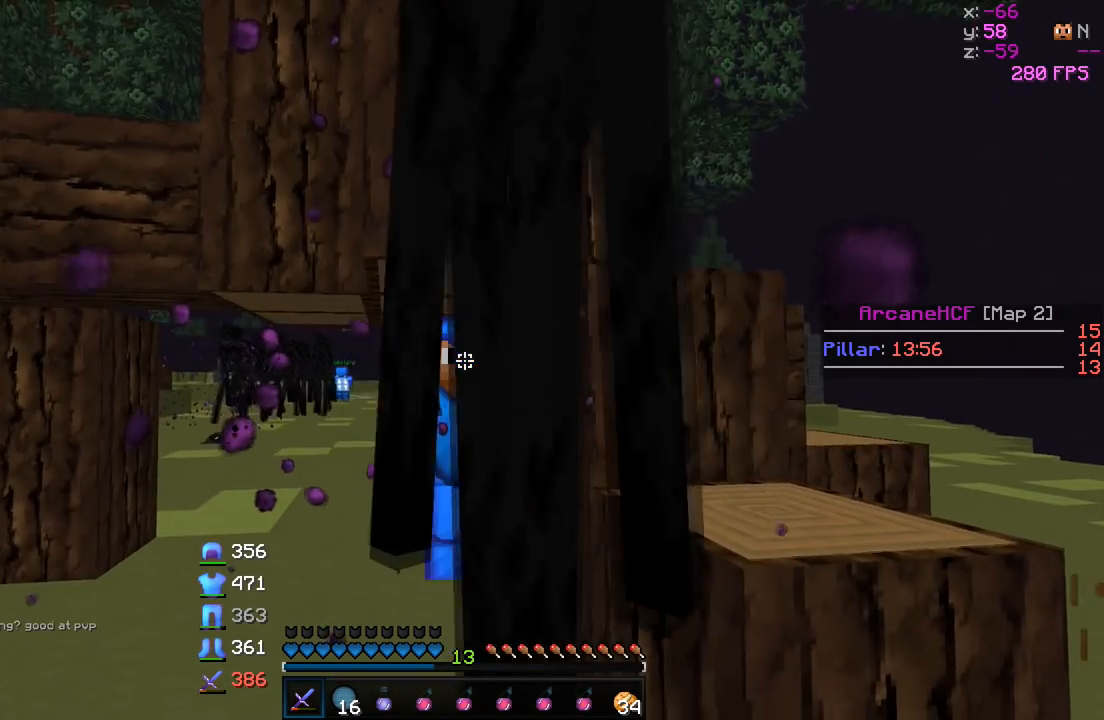
{"keys": [], "events": []}
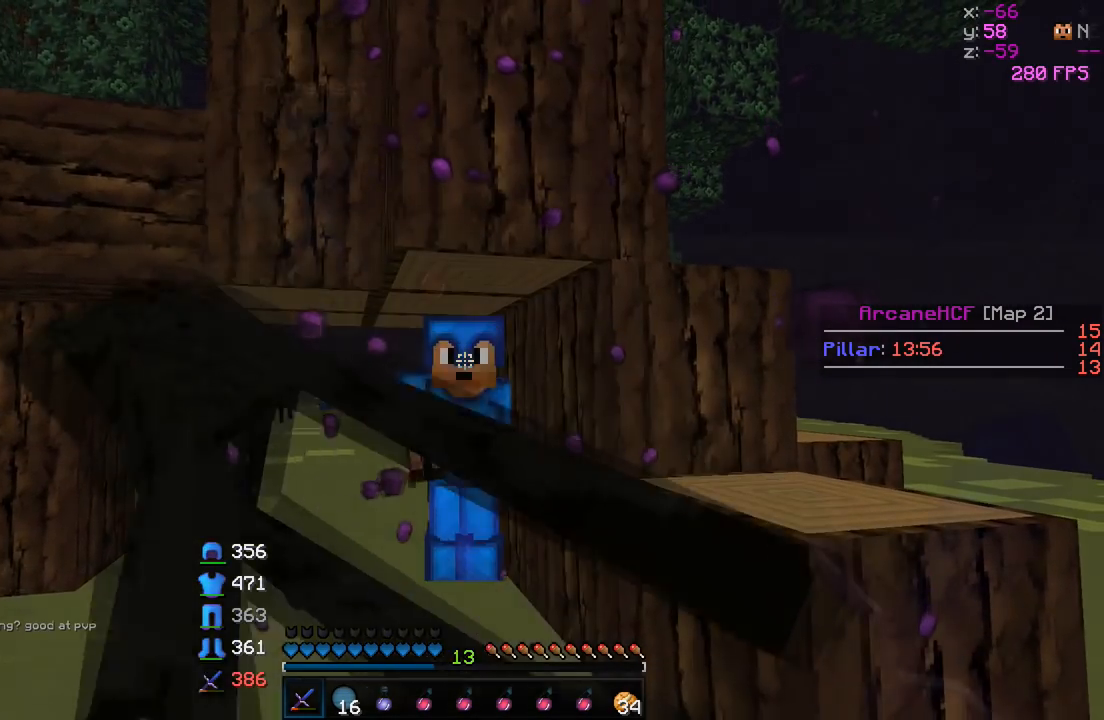
{"keys": [], "events": []}
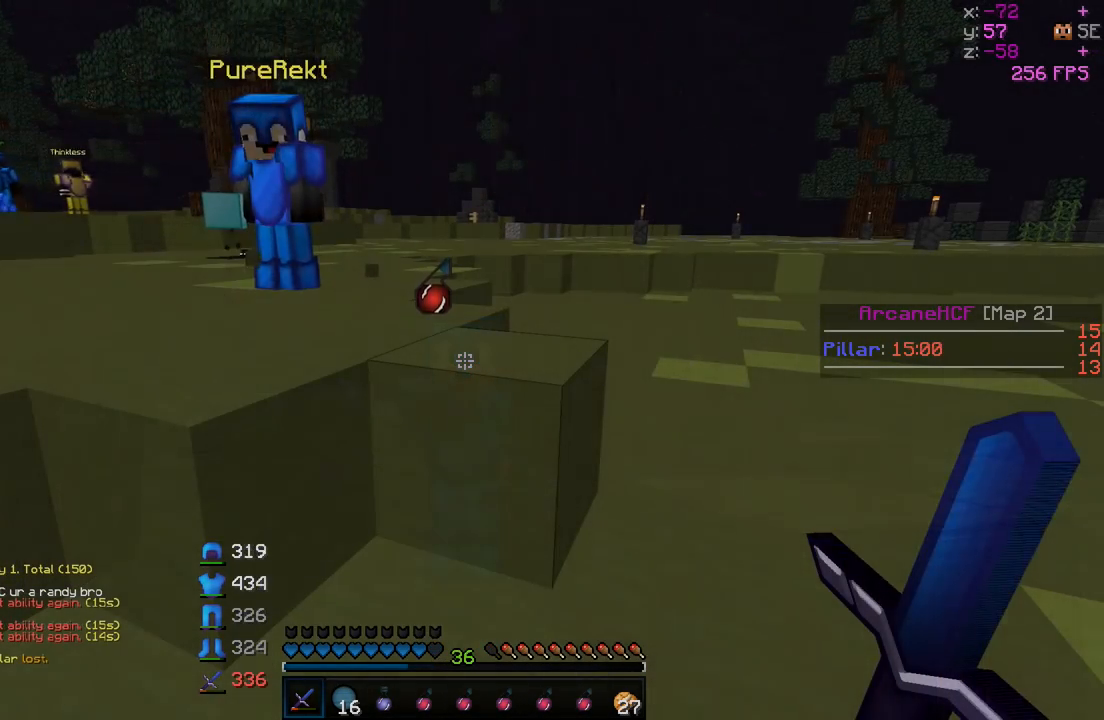
{"keys": ["a"], "events": [[417, "a", "down"]]}
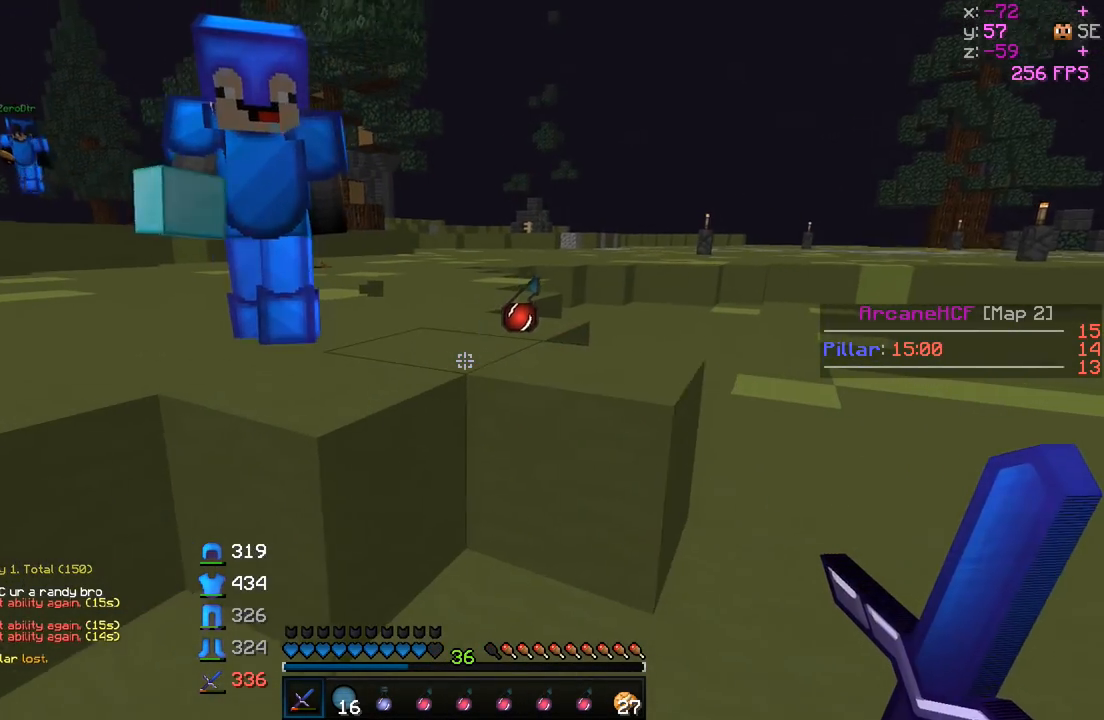
{"keys": [], "events": [[17, "s", "down"], [167, "a", "up"], [317, "s", "up"]]}
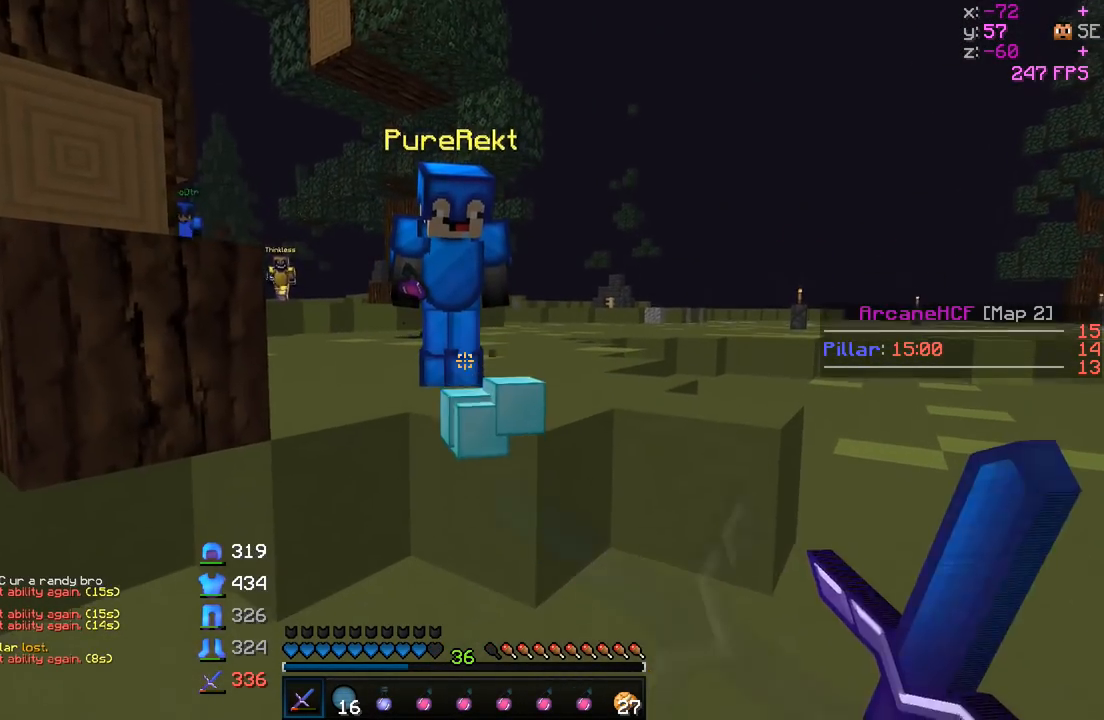
{"keys": ["w"], "events": [[317, "d", "down"], [350, "w", "down"], [467, "d", "up"]]}